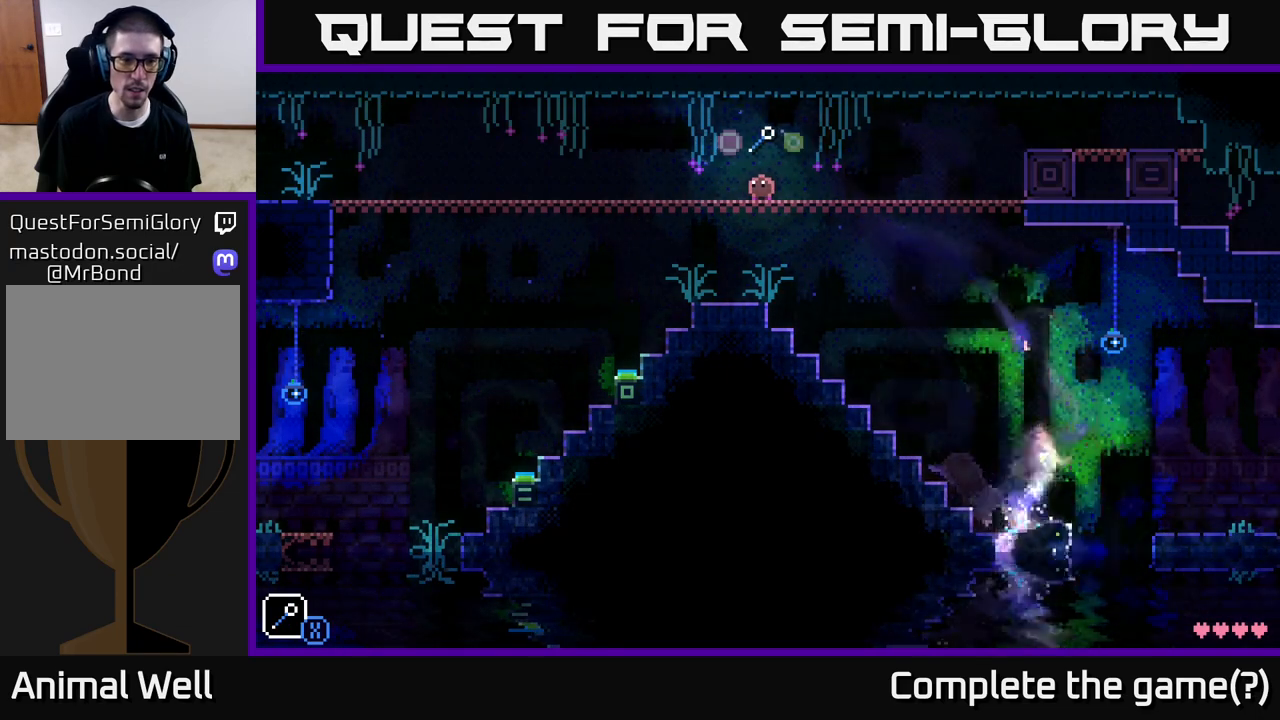
Gameplay with a controller (Xbox layout); each line is a JSON object with the inputs held at the frame after it. "events" lists button and stick changes between this image and that frame as [ms after this image, input, new state], when the widget could be followed in between.
{"buttons": [], "left_stick": "center", "right_stick": "center", "events": [[33, "left_stick", "left"], [233, "R1", "down"], [317, "R1", "up"], [317, "left_stick", "center"]]}
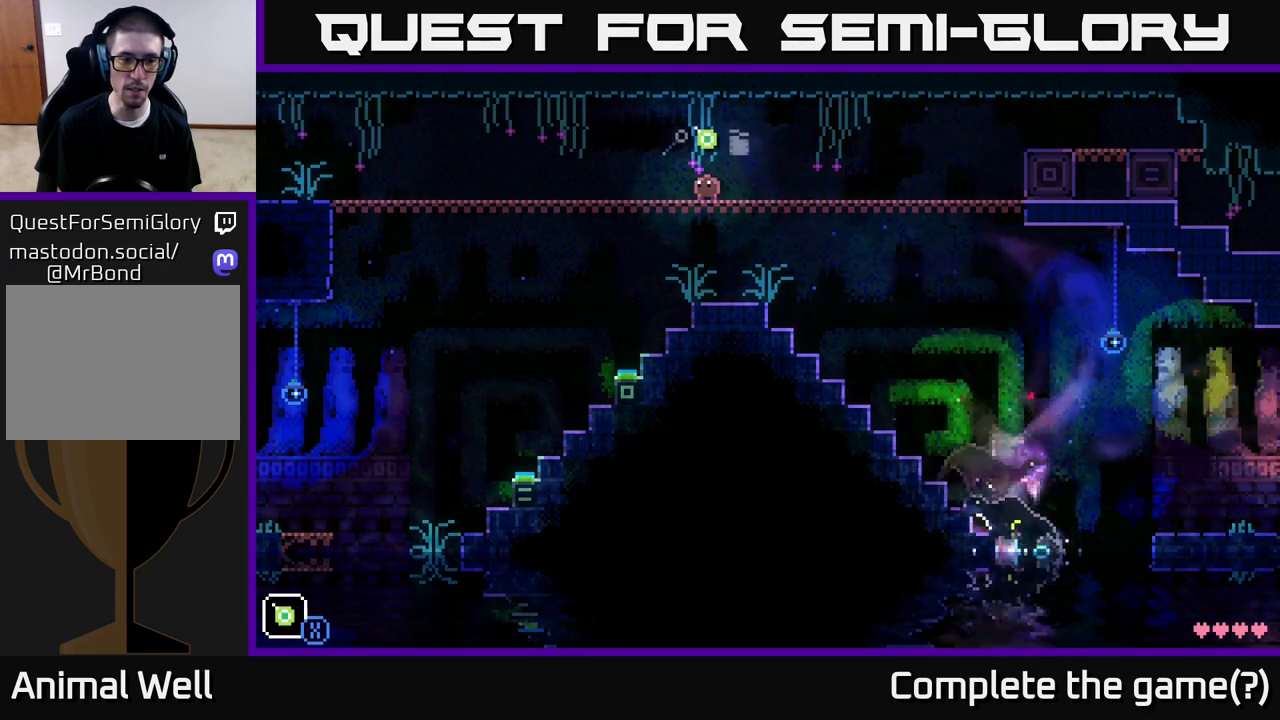
{"buttons": [], "left_stick": "center", "right_stick": "center", "events": [[100, "R1", "down"], [183, "R1", "up"]]}
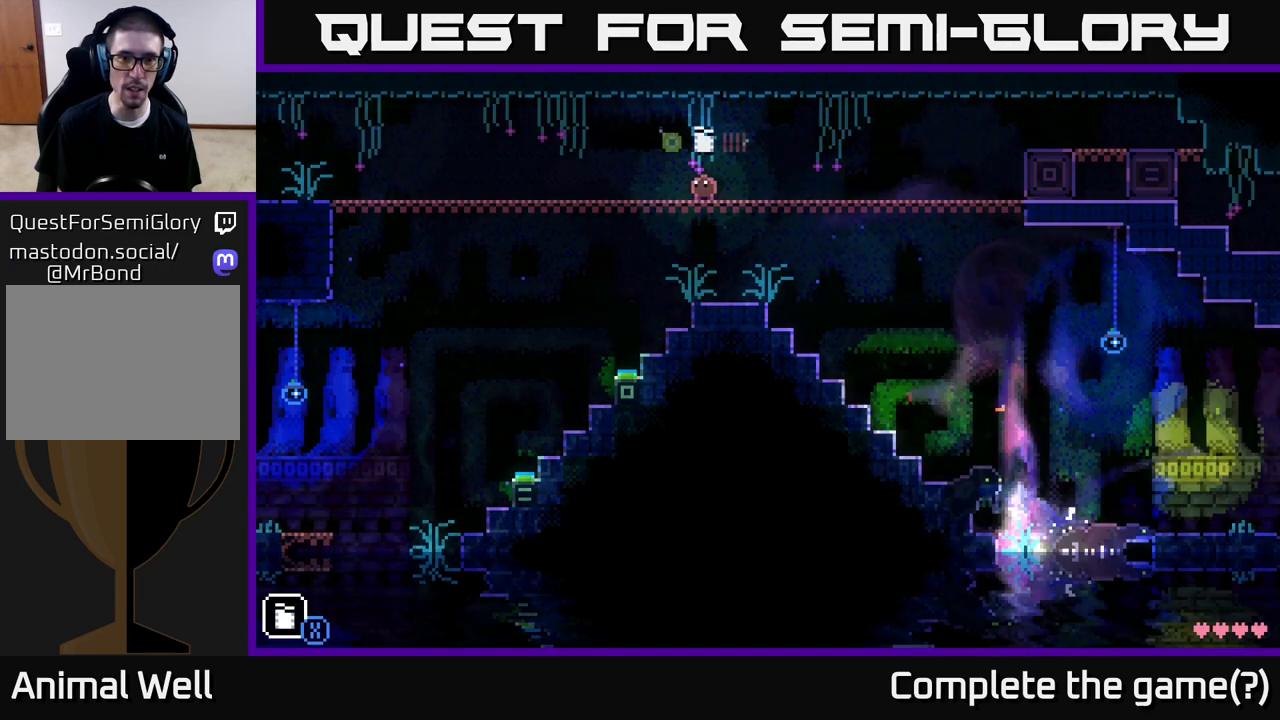
{"buttons": [], "left_stick": "center", "right_stick": "center", "events": [[167, "left_stick", "left"], [383, "left_stick", "center"]]}
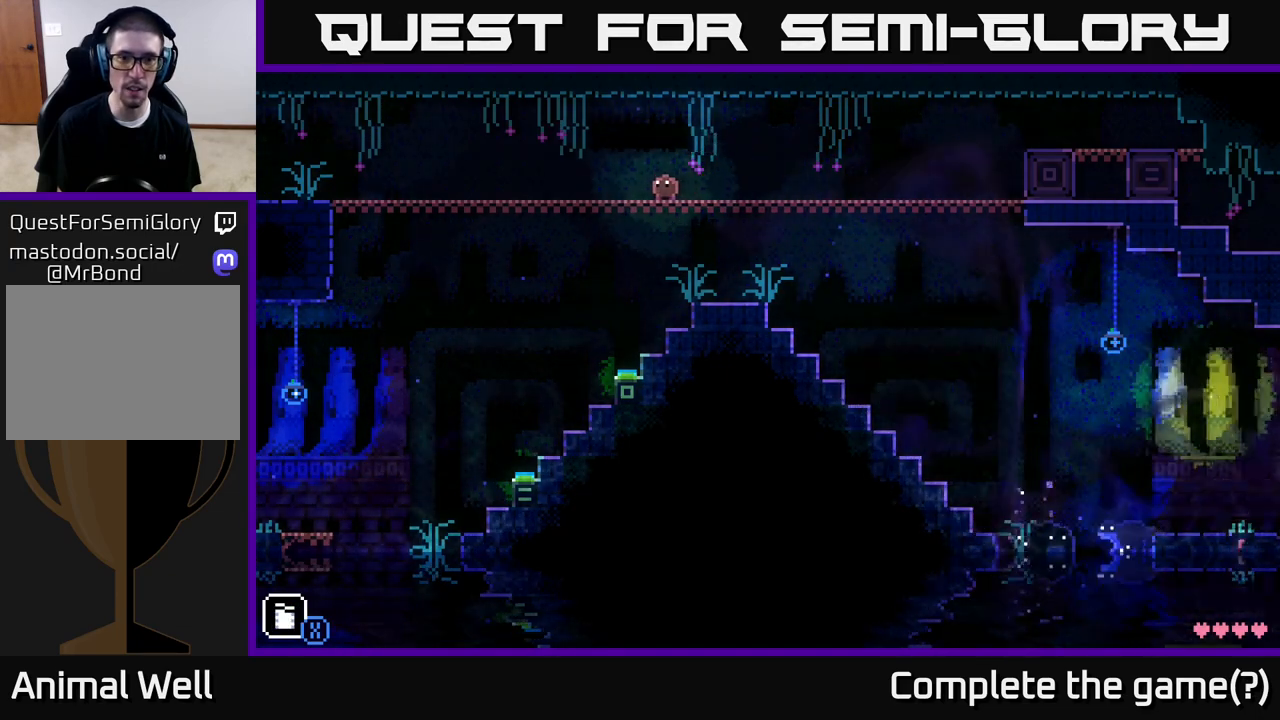
{"buttons": [], "left_stick": "right", "right_stick": "center", "events": [[50, "left_stick", "down"], [117, "X", "down"], [150, "X", "up"], [200, "left_stick", "right"]]}
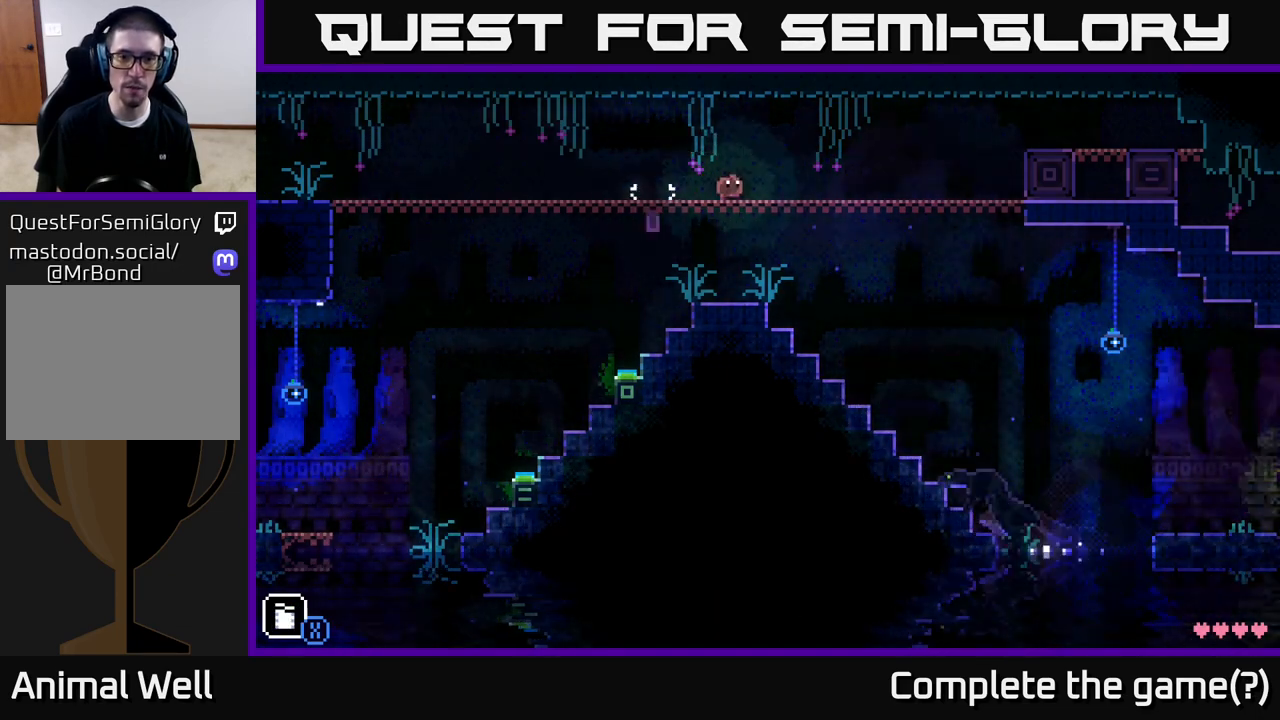
{"buttons": [], "left_stick": "right", "right_stick": "center", "events": []}
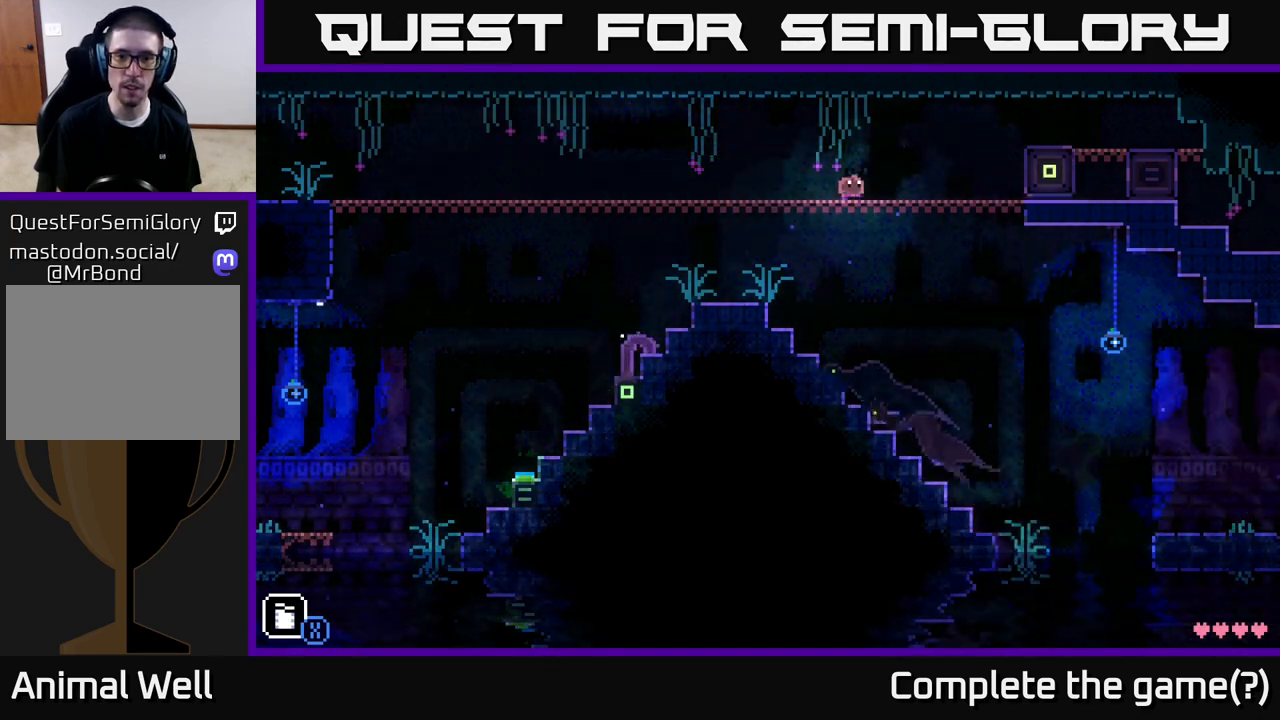
{"buttons": [], "left_stick": "right", "right_stick": "center", "events": []}
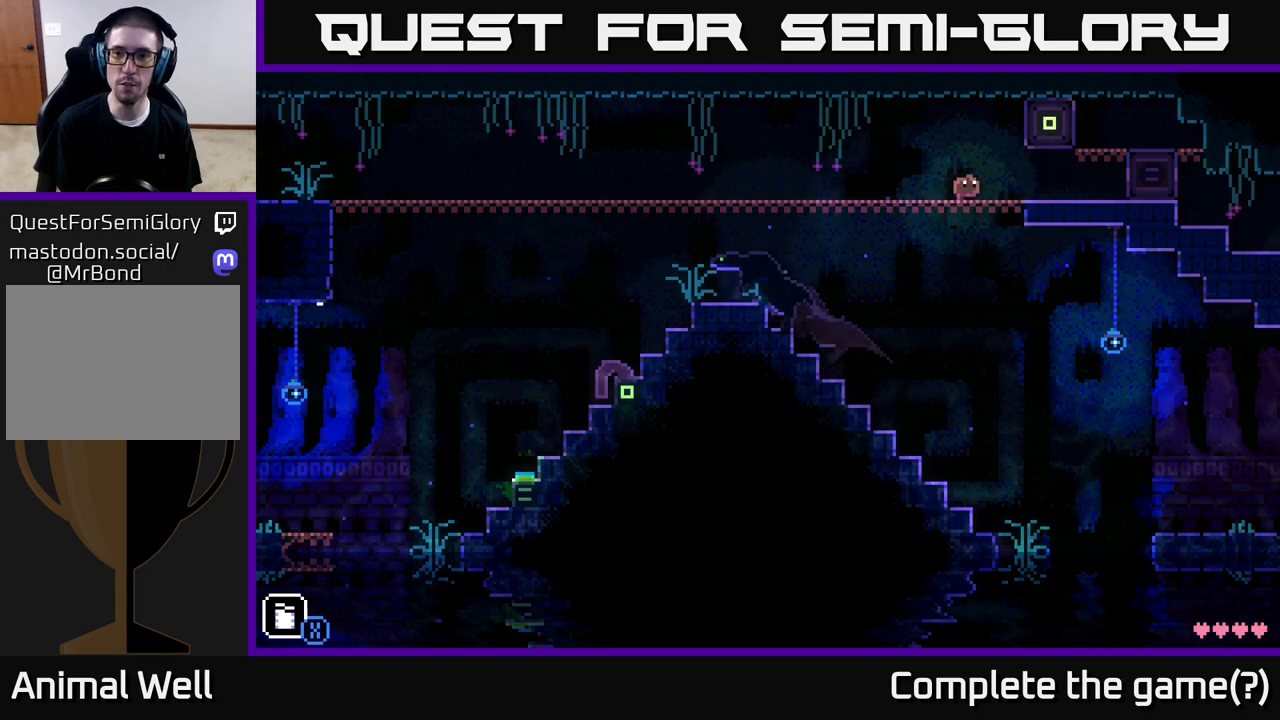
{"buttons": [], "left_stick": "right", "right_stick": "center", "events": []}
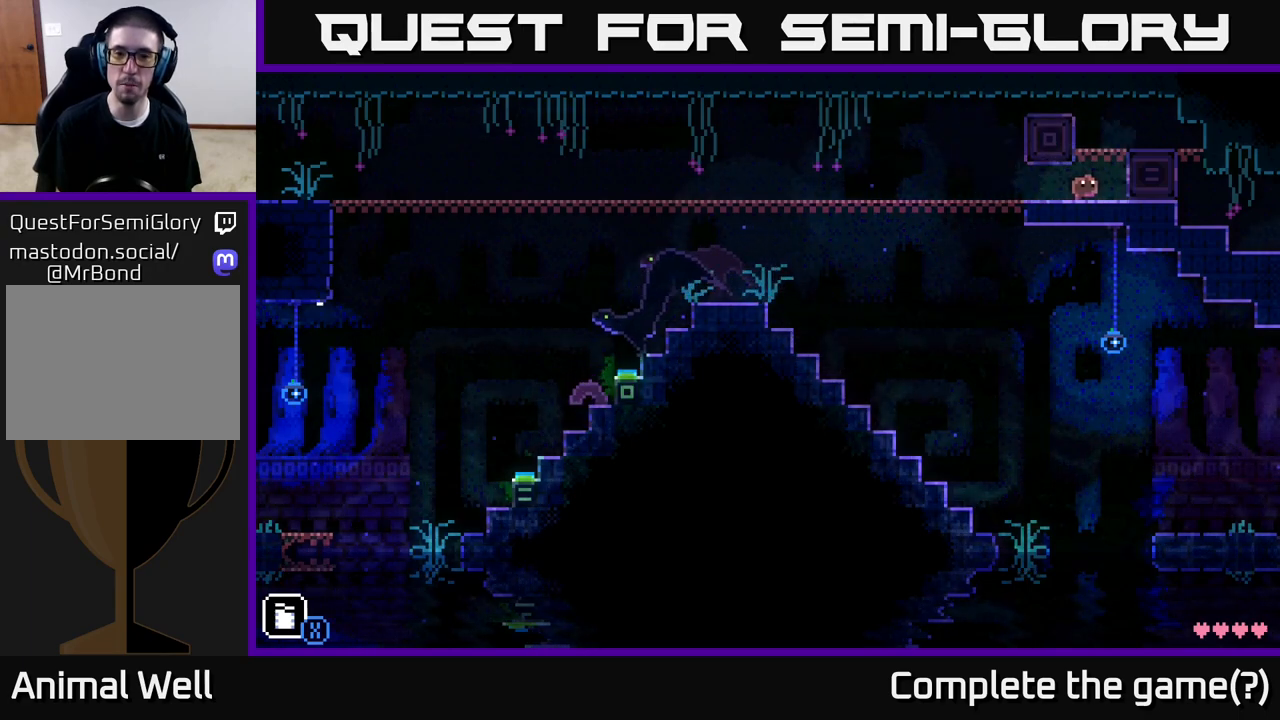
{"buttons": [], "left_stick": "right", "right_stick": "center", "events": []}
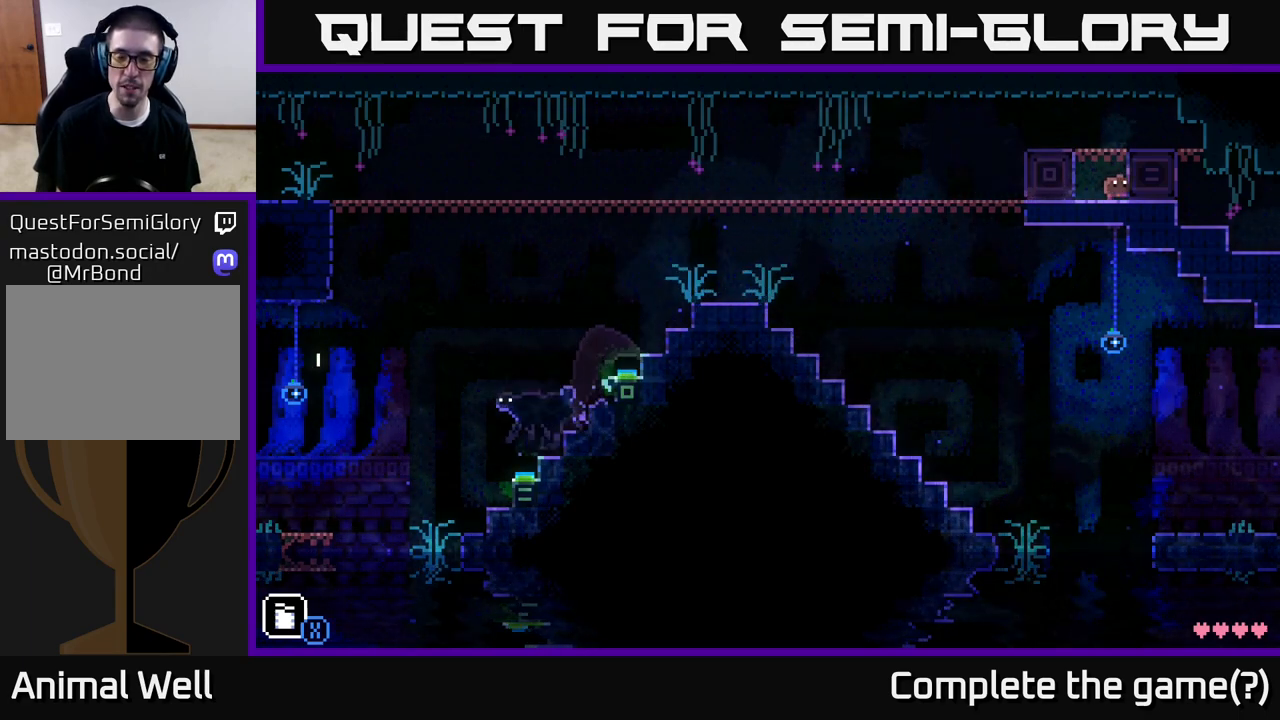
{"buttons": [], "left_stick": "left", "right_stick": "center", "events": [[117, "A", "down"], [133, "left_stick", "center"], [183, "left_stick", "left"], [367, "A", "up"]]}
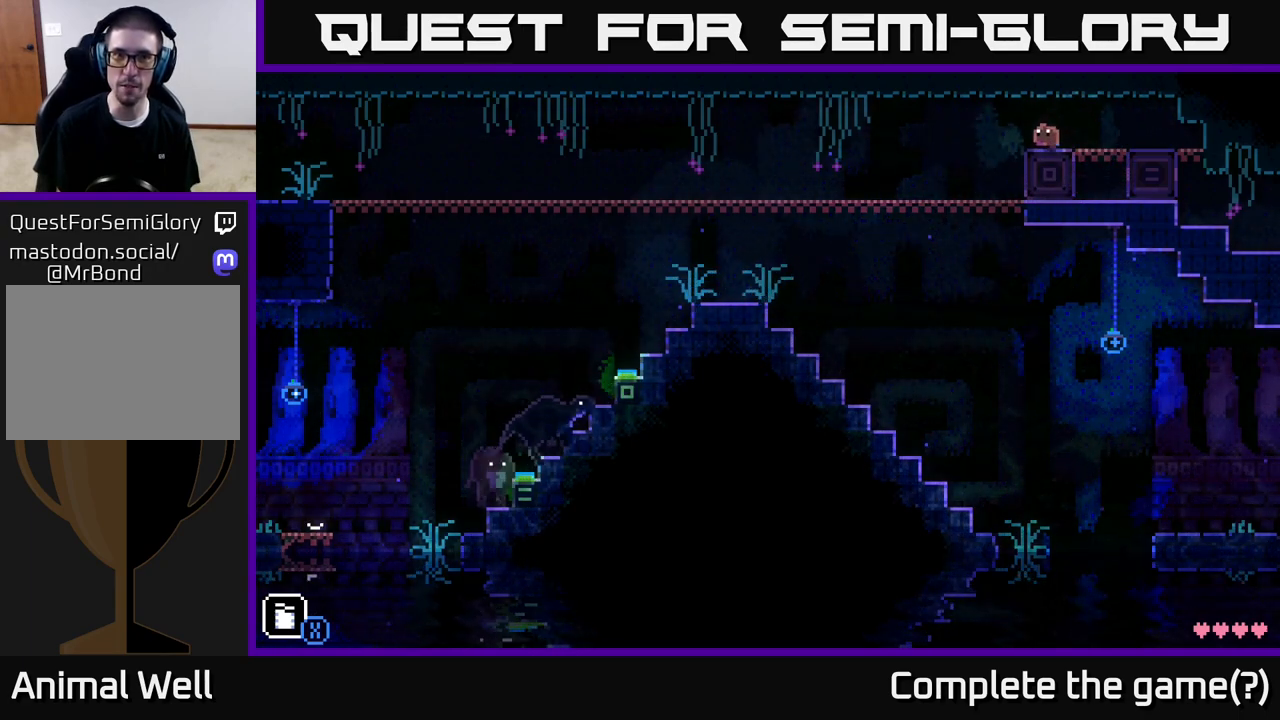
{"buttons": [], "left_stick": "center", "right_stick": "center", "events": [[367, "left_stick", "center"]]}
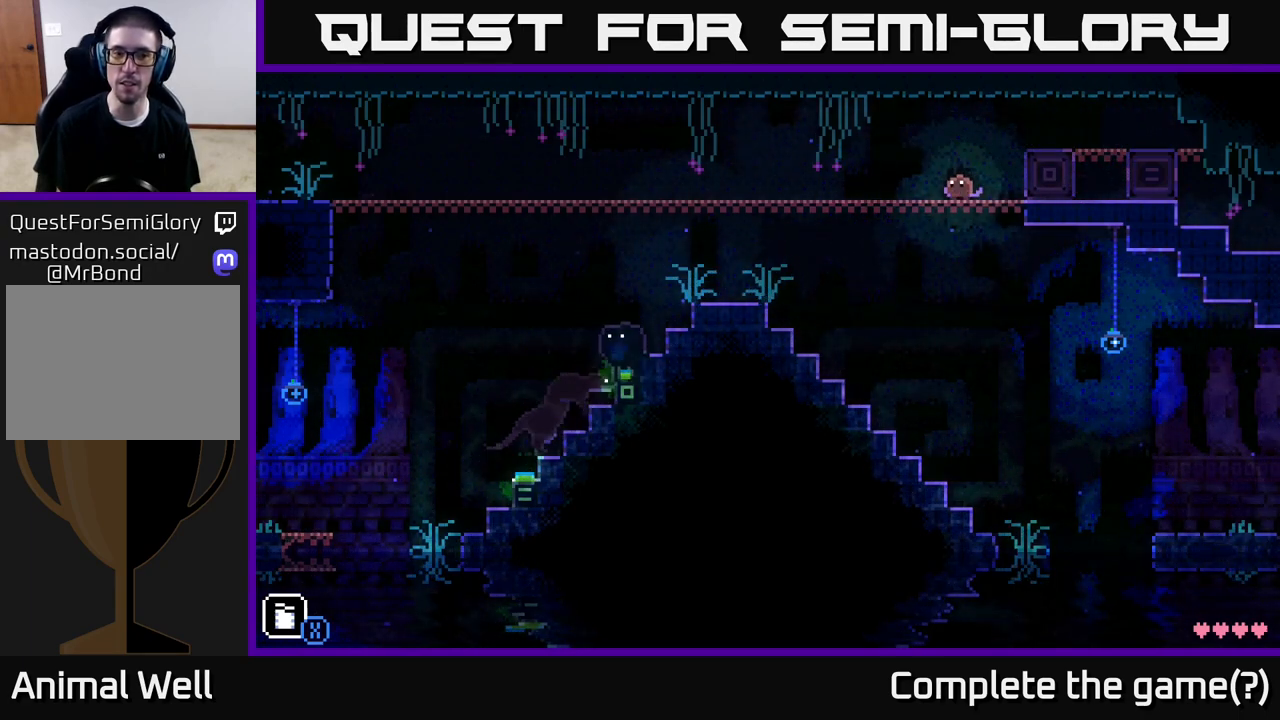
{"buttons": [], "left_stick": "center", "right_stick": "center", "events": [[117, "left_stick", "right"], [150, "L1", "down"], [267, "L1", "up"], [300, "left_stick", "center"]]}
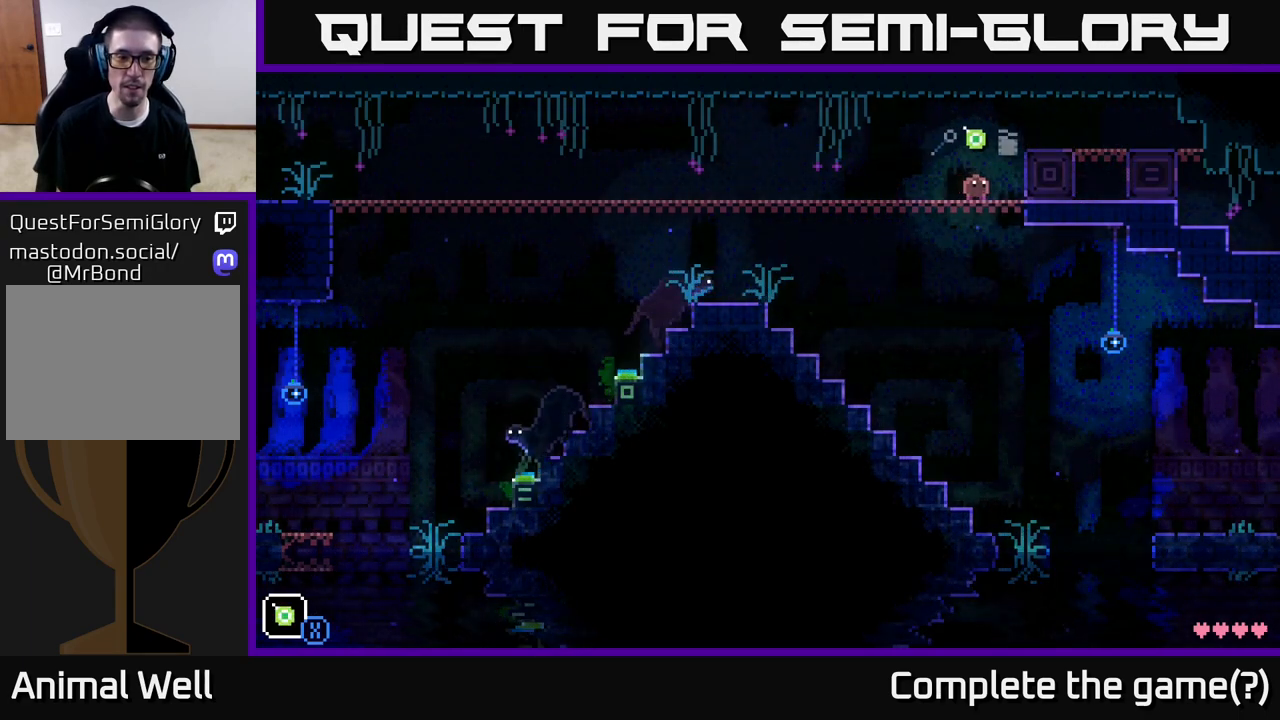
{"buttons": ["L1"], "left_stick": "center", "right_stick": "center", "events": [[67, "L1", "down"], [167, "L1", "up"], [433, "L1", "down"]]}
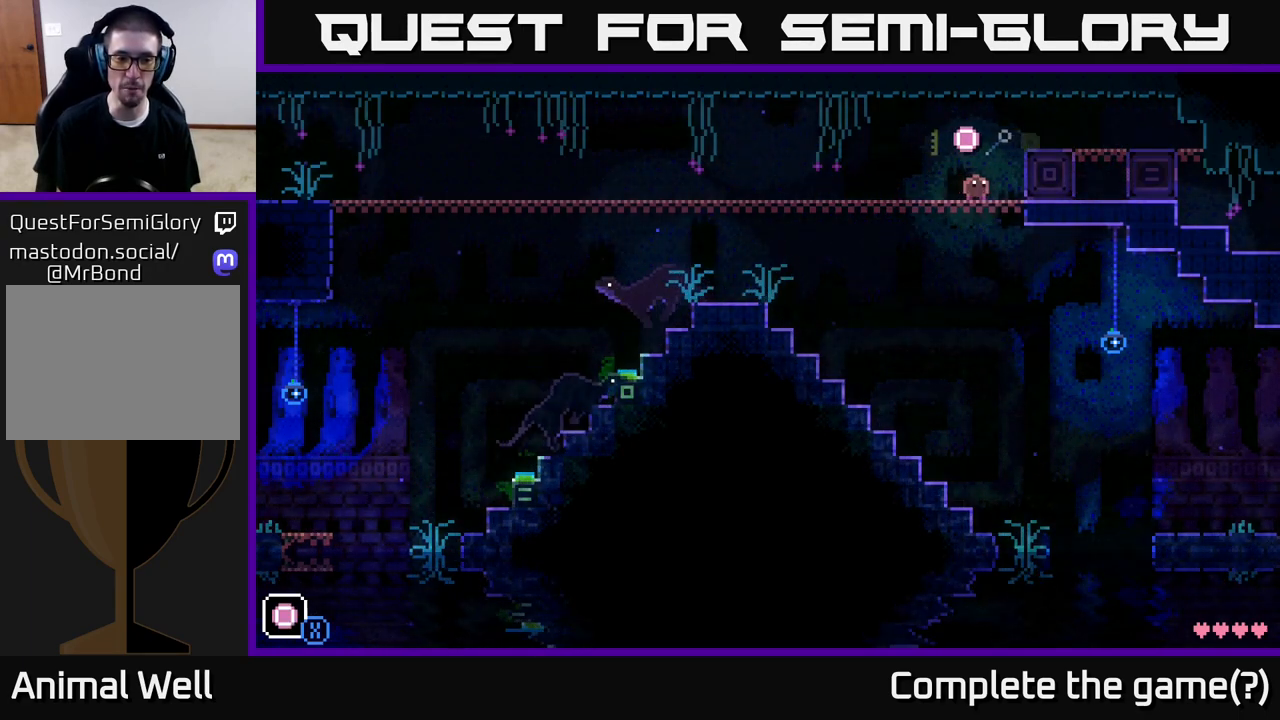
{"buttons": [], "left_stick": "center", "right_stick": "center", "events": [[33, "L1", "up"]]}
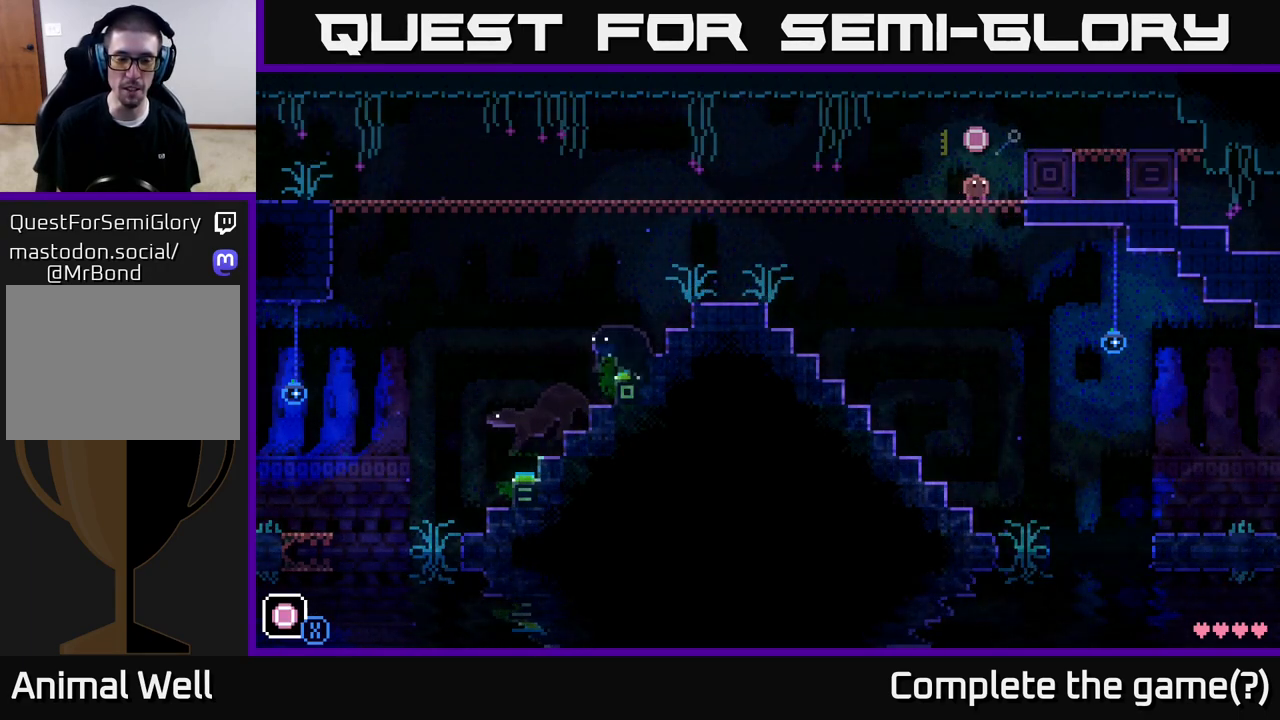
{"buttons": [], "left_stick": "left", "right_stick": "center", "events": [[317, "left_stick", "left"]]}
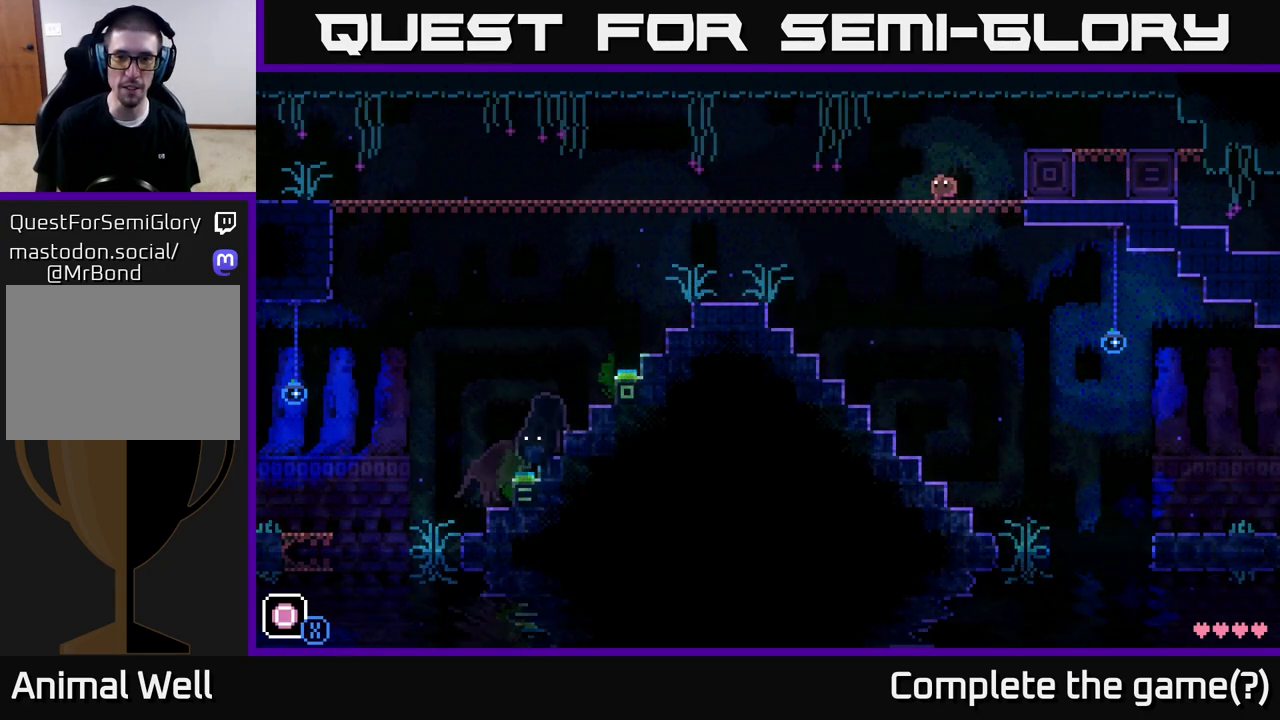
{"buttons": [], "left_stick": "center", "right_stick": "center", "events": [[100, "left_stick", "down"], [133, "X", "down"], [267, "X", "up"], [400, "left_stick", "center"]]}
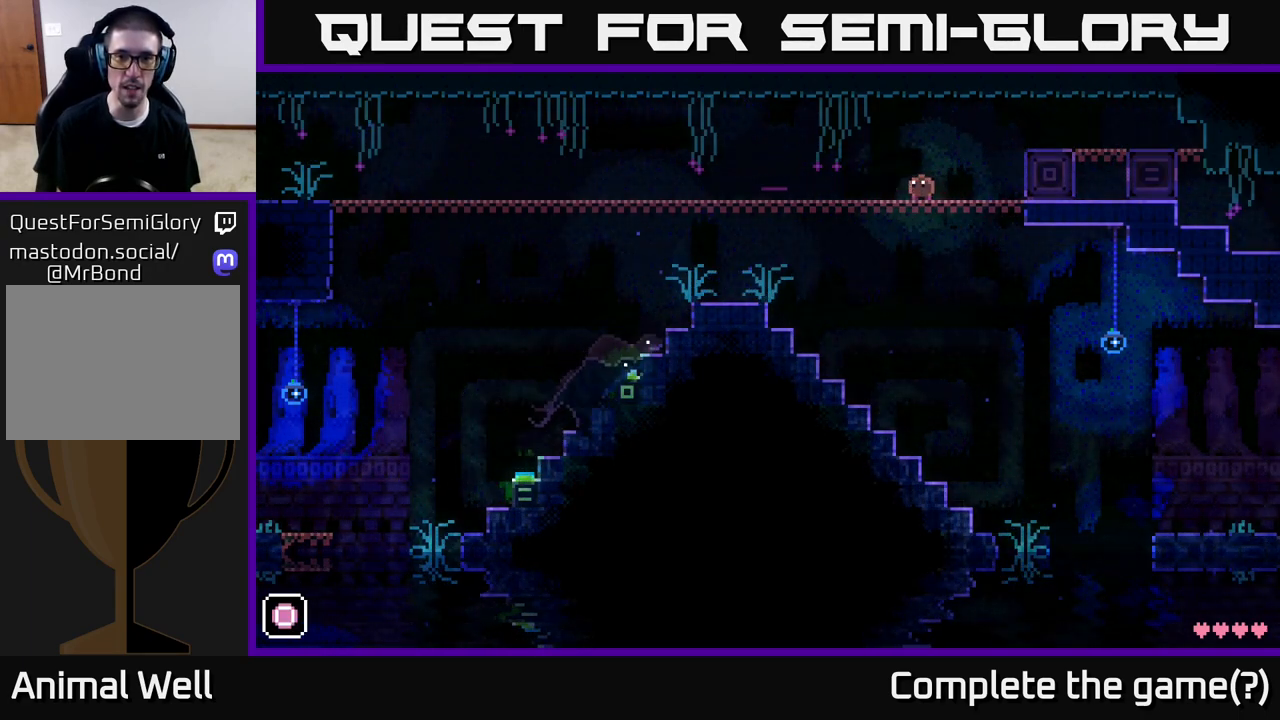
{"buttons": [], "left_stick": "center", "right_stick": "center", "events": []}
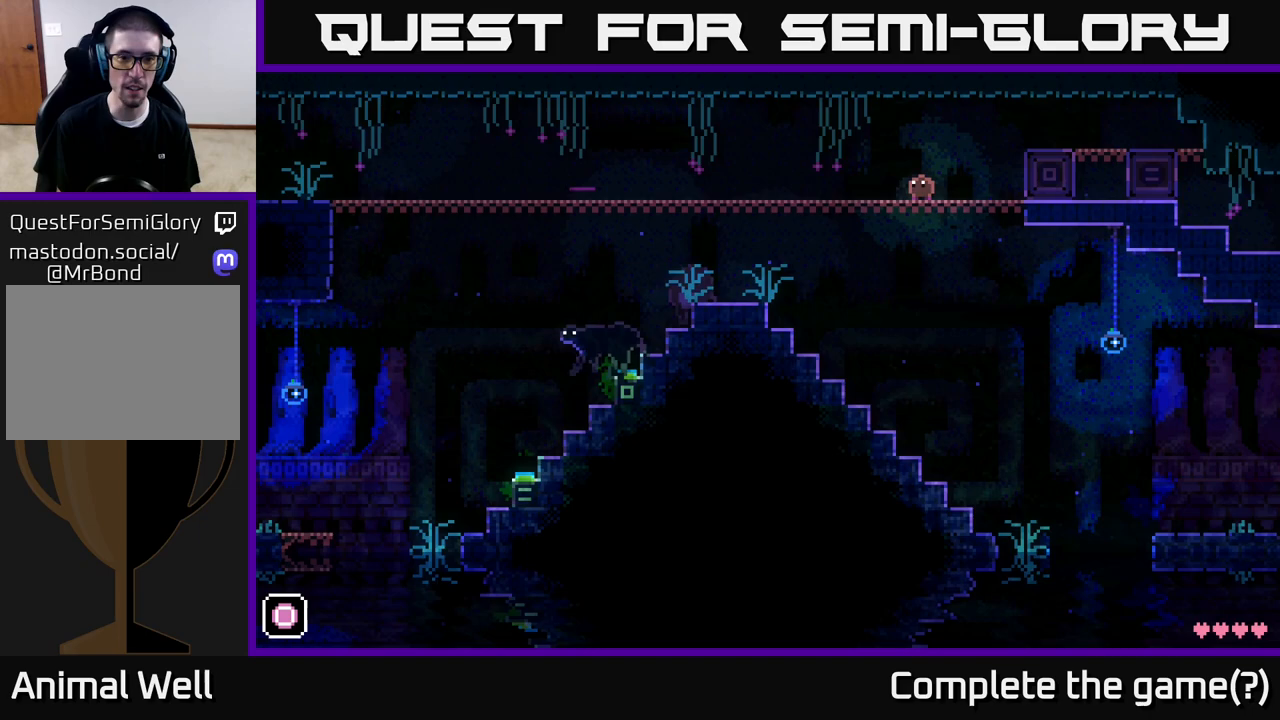
{"buttons": [], "left_stick": "center", "right_stick": "center", "events": []}
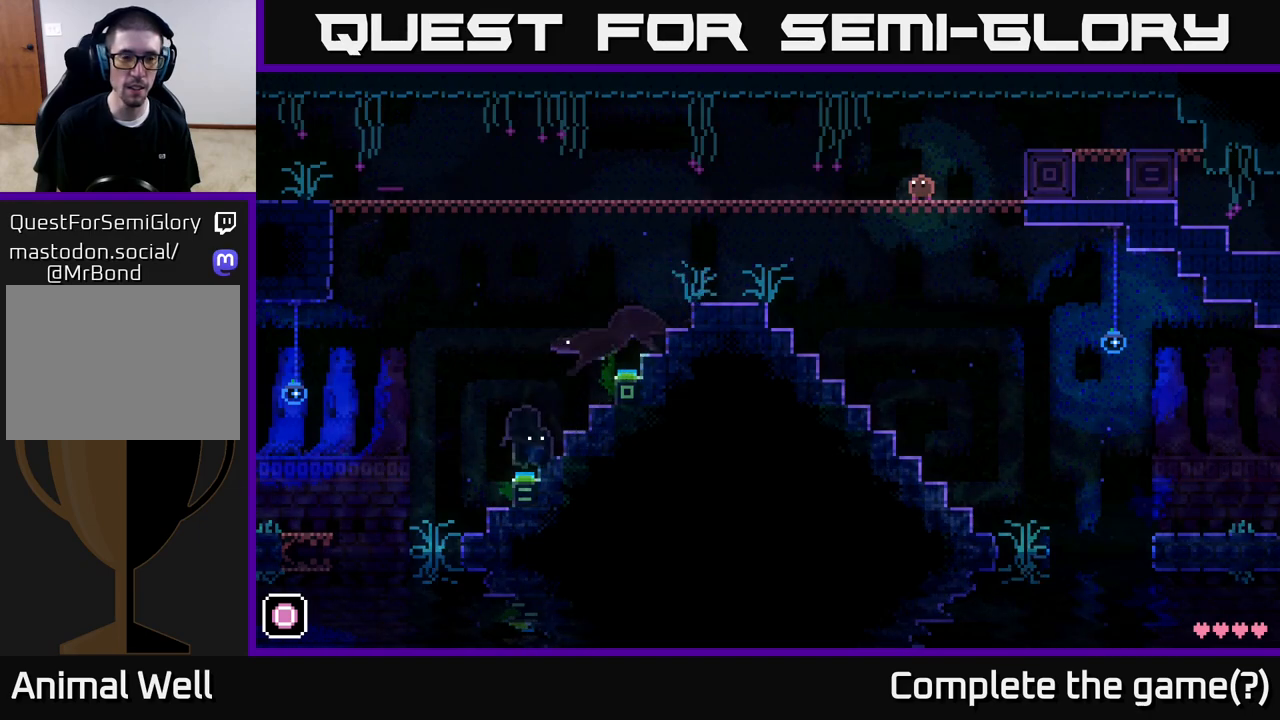
{"buttons": [], "left_stick": "center", "right_stick": "center", "events": []}
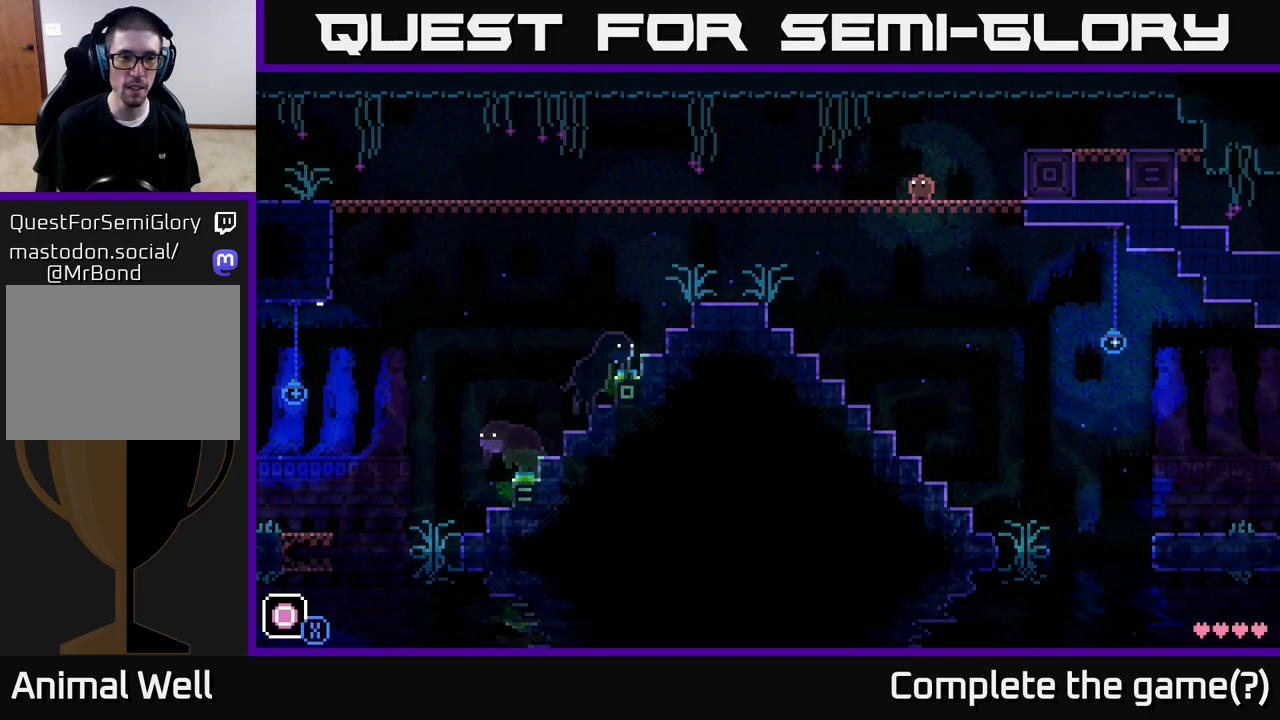
{"buttons": [], "left_stick": "left", "right_stick": "center", "events": [[250, "left_stick", "left"]]}
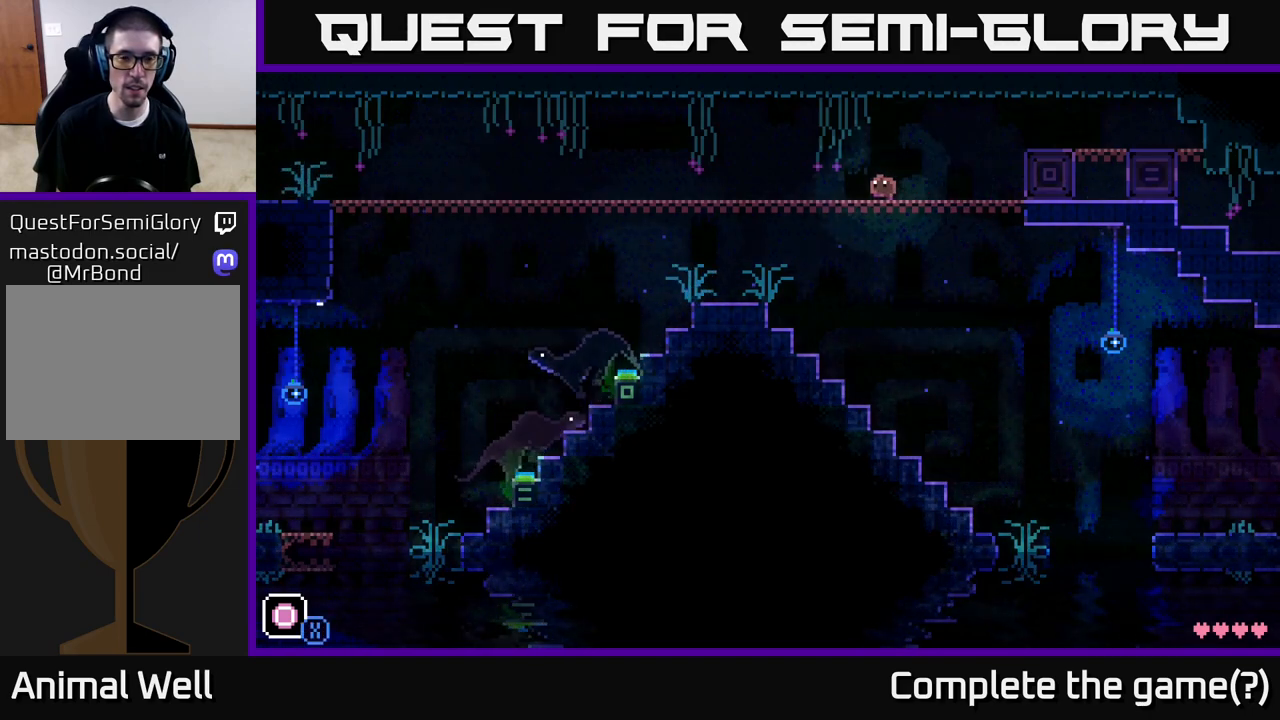
{"buttons": [], "left_stick": "left", "right_stick": "center", "events": []}
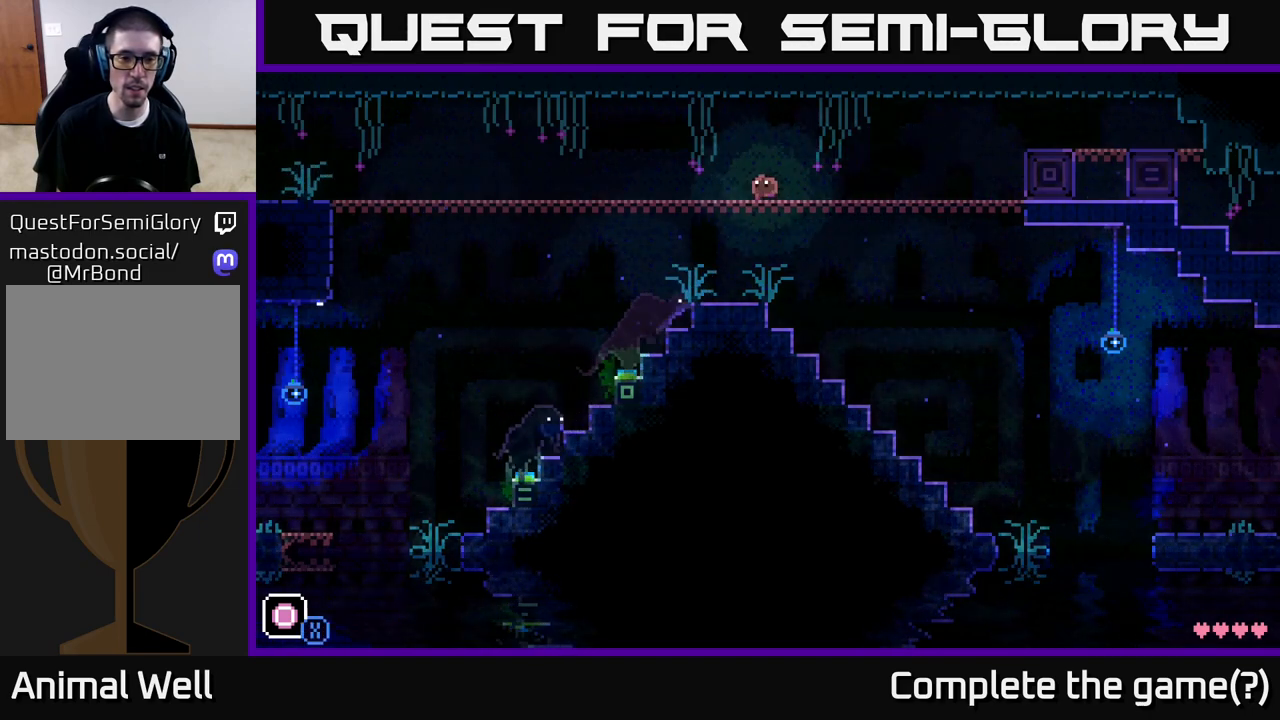
{"buttons": [], "left_stick": "left", "right_stick": "center", "events": []}
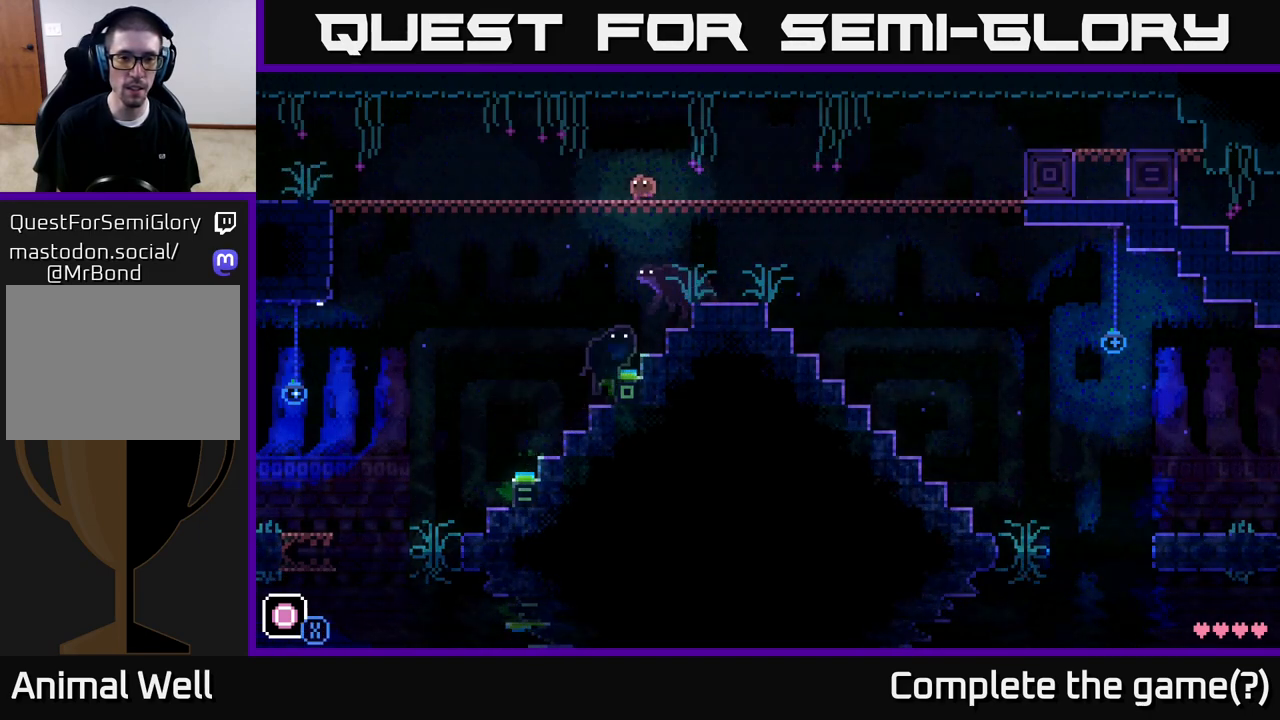
{"buttons": [], "left_stick": "left", "right_stick": "center", "events": []}
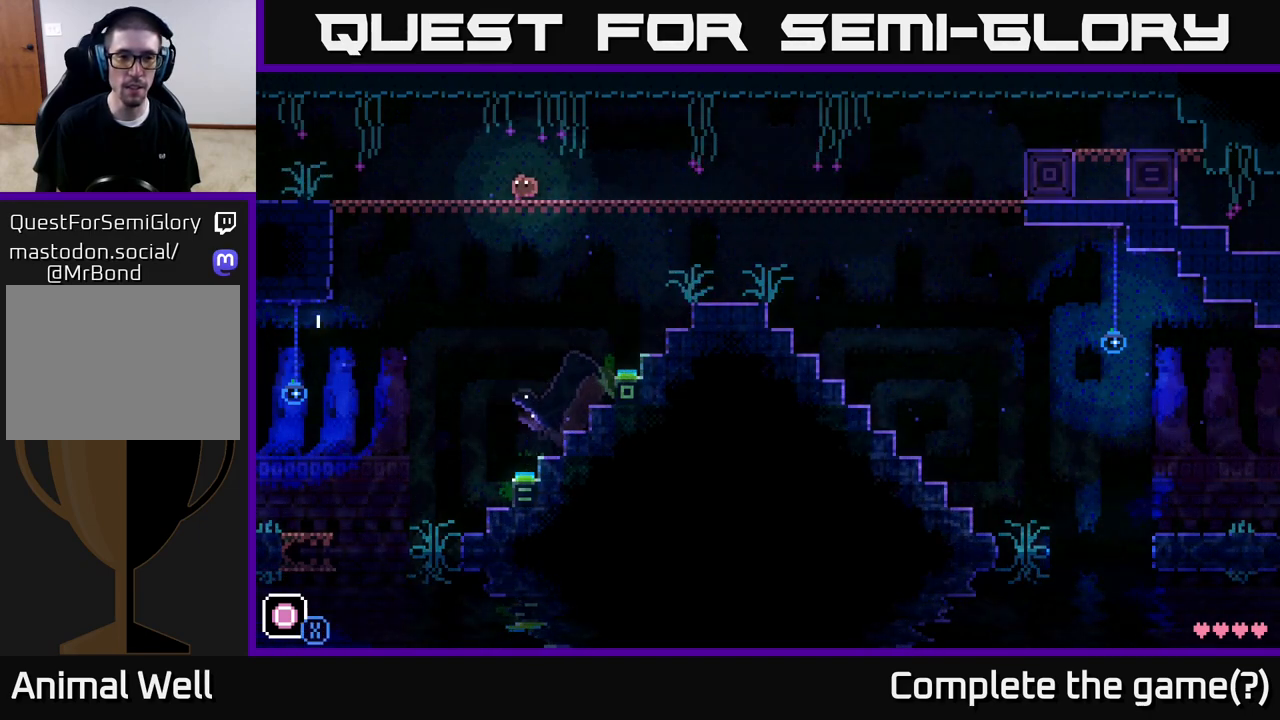
{"buttons": [], "left_stick": "left", "right_stick": "center", "events": []}
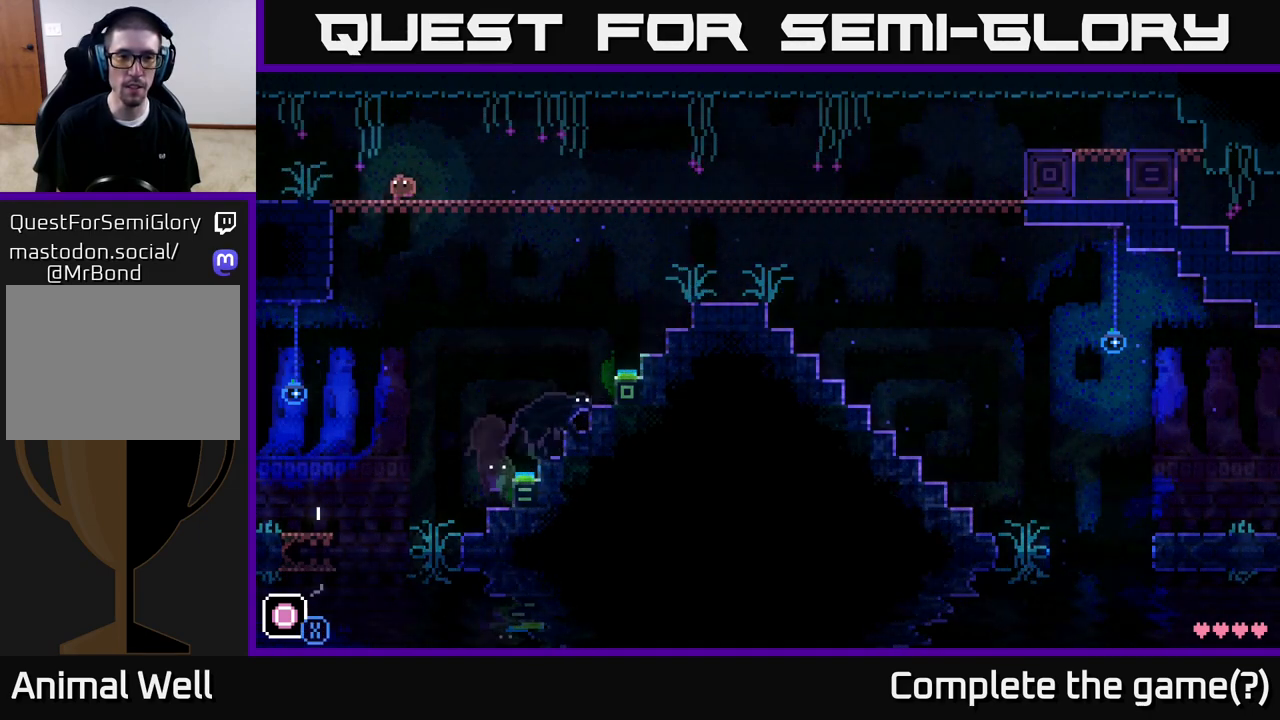
{"buttons": [], "left_stick": "right", "right_stick": "center", "events": [[283, "left_stick", "right"]]}
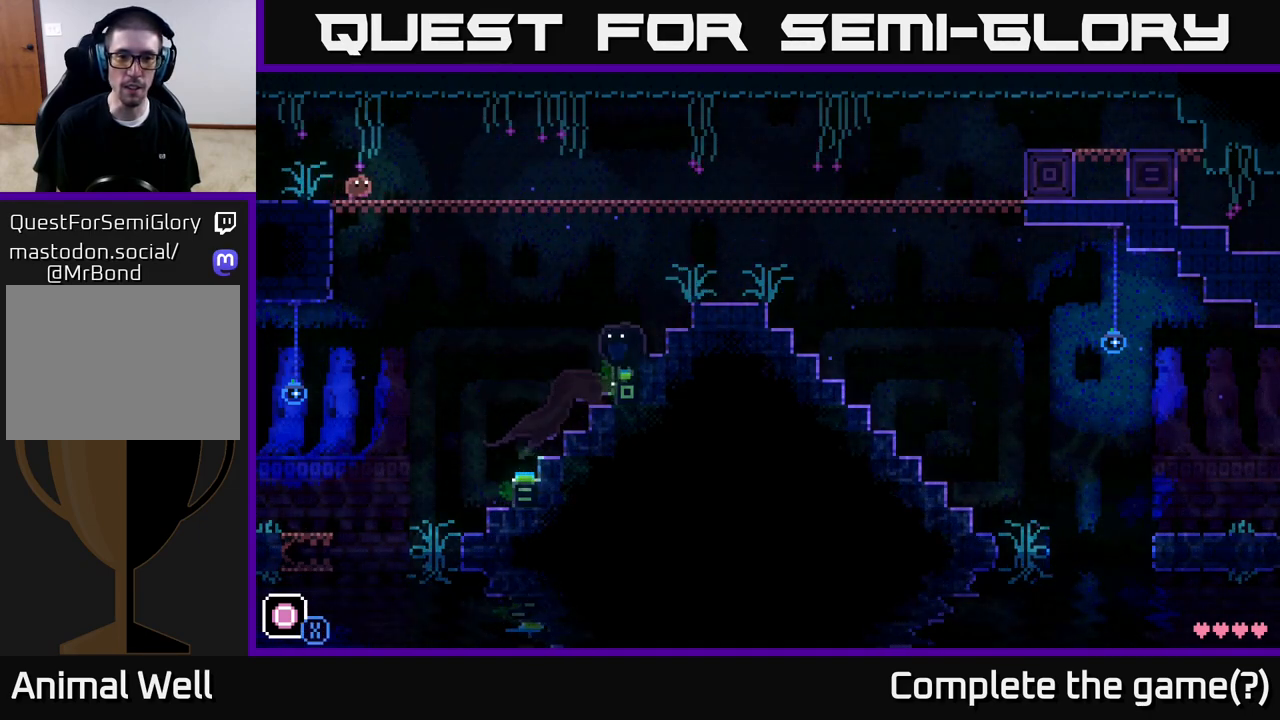
{"buttons": [], "left_stick": "right", "right_stick": "center", "events": [[400, "X", "down"], [467, "X", "up"]]}
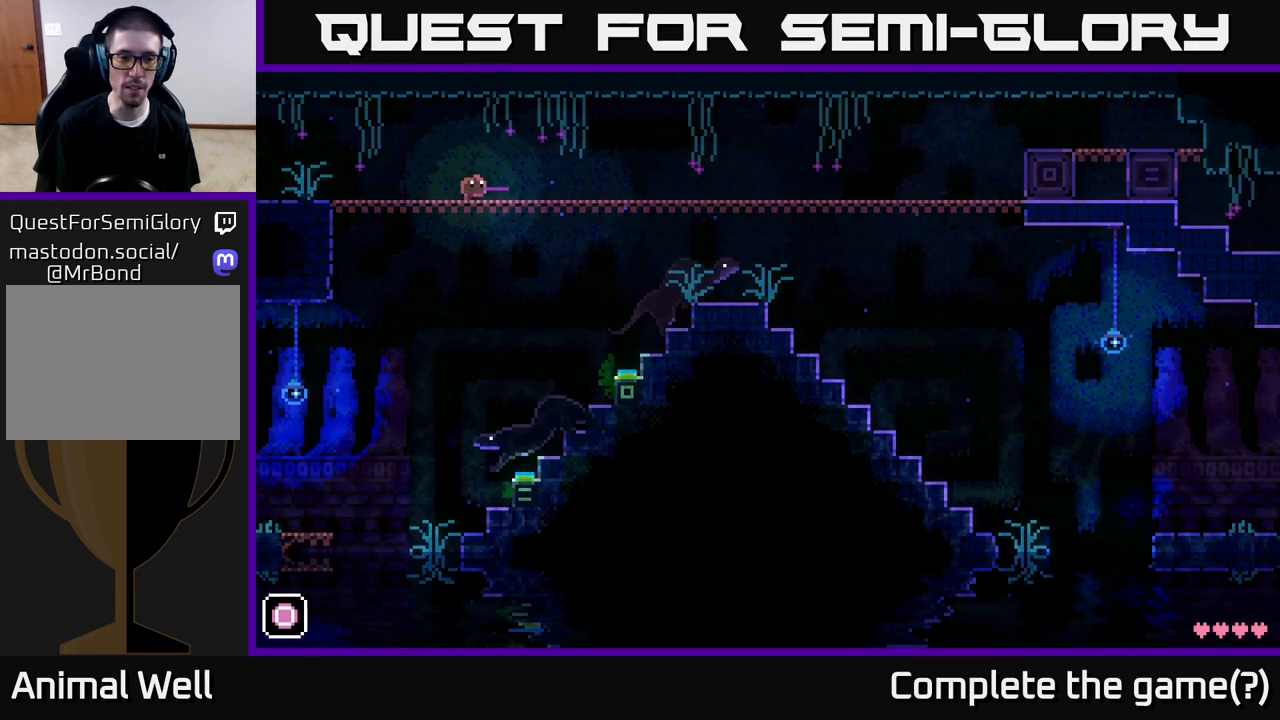
{"buttons": ["R1"], "left_stick": "right", "right_stick": "center", "events": [[133, "R1", "down"], [200, "R1", "up"], [467, "R1", "down"]]}
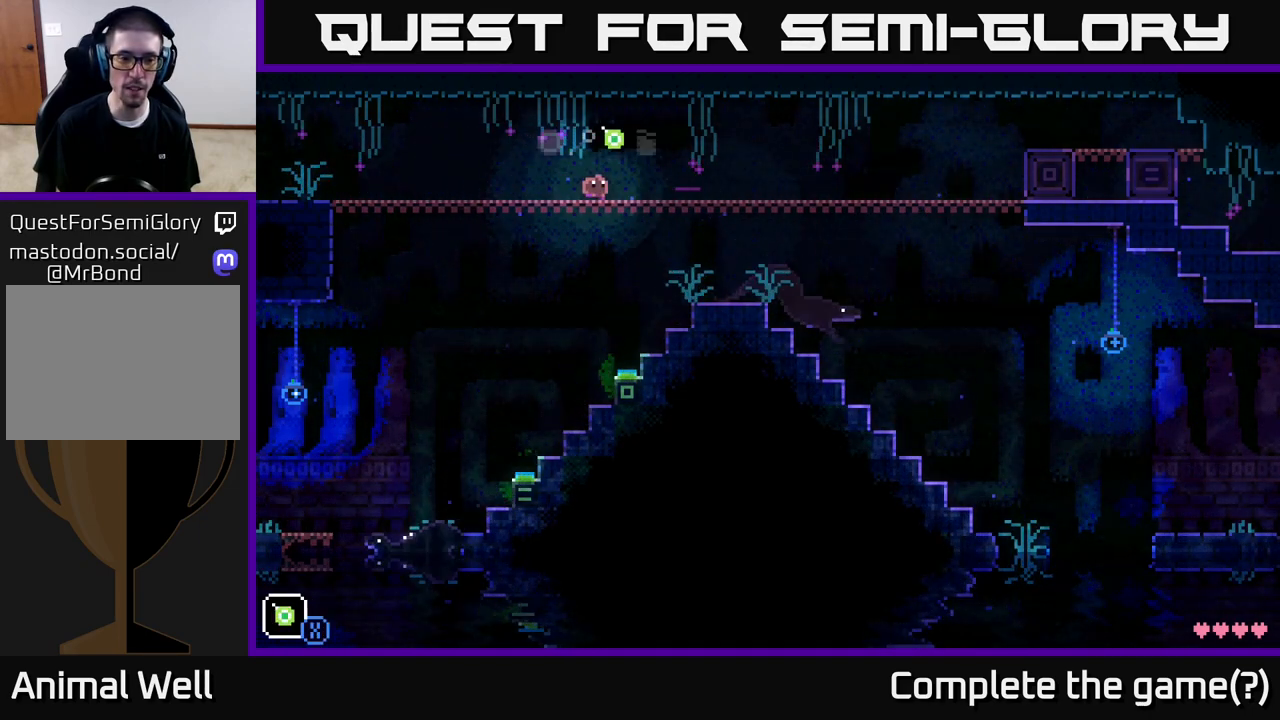
{"buttons": [], "left_stick": "center", "right_stick": "center", "events": [[33, "R1", "up"], [250, "left_stick", "center"], [300, "R1", "down"], [383, "R1", "up"]]}
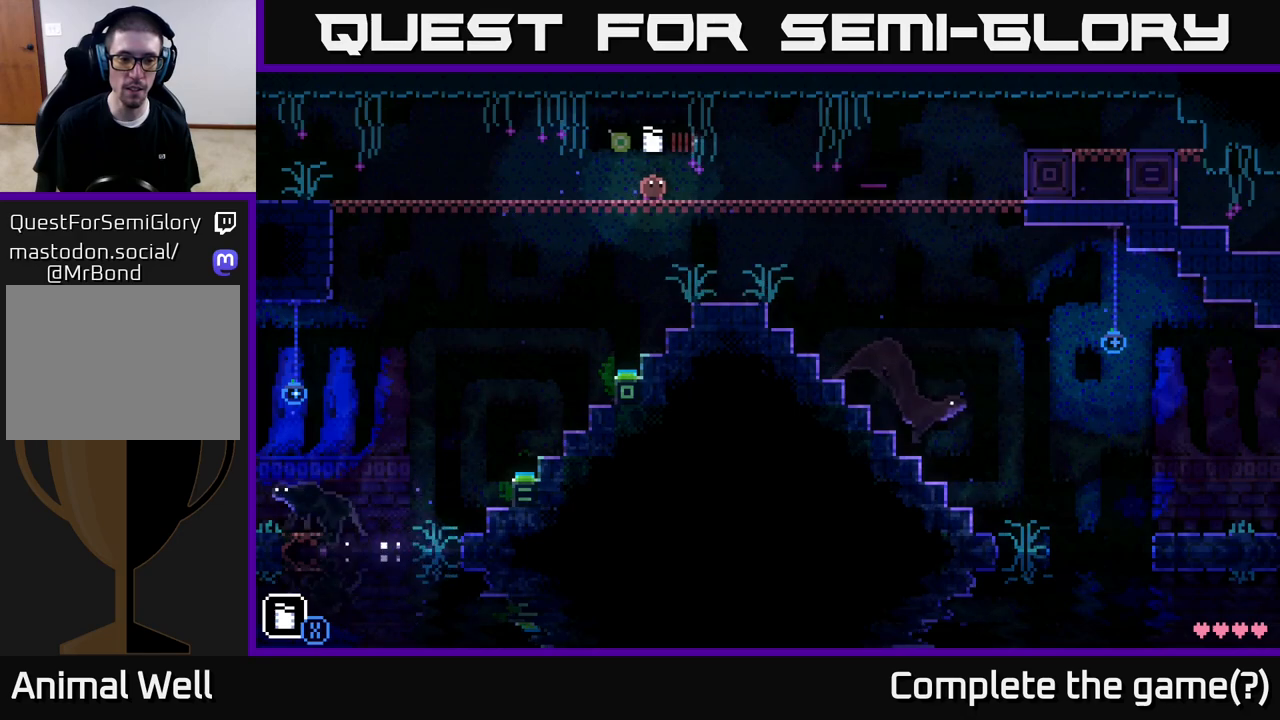
{"buttons": [], "left_stick": "left", "right_stick": "center", "events": [[217, "left_stick", "right"], [383, "left_stick", "center"], [450, "left_stick", "left"]]}
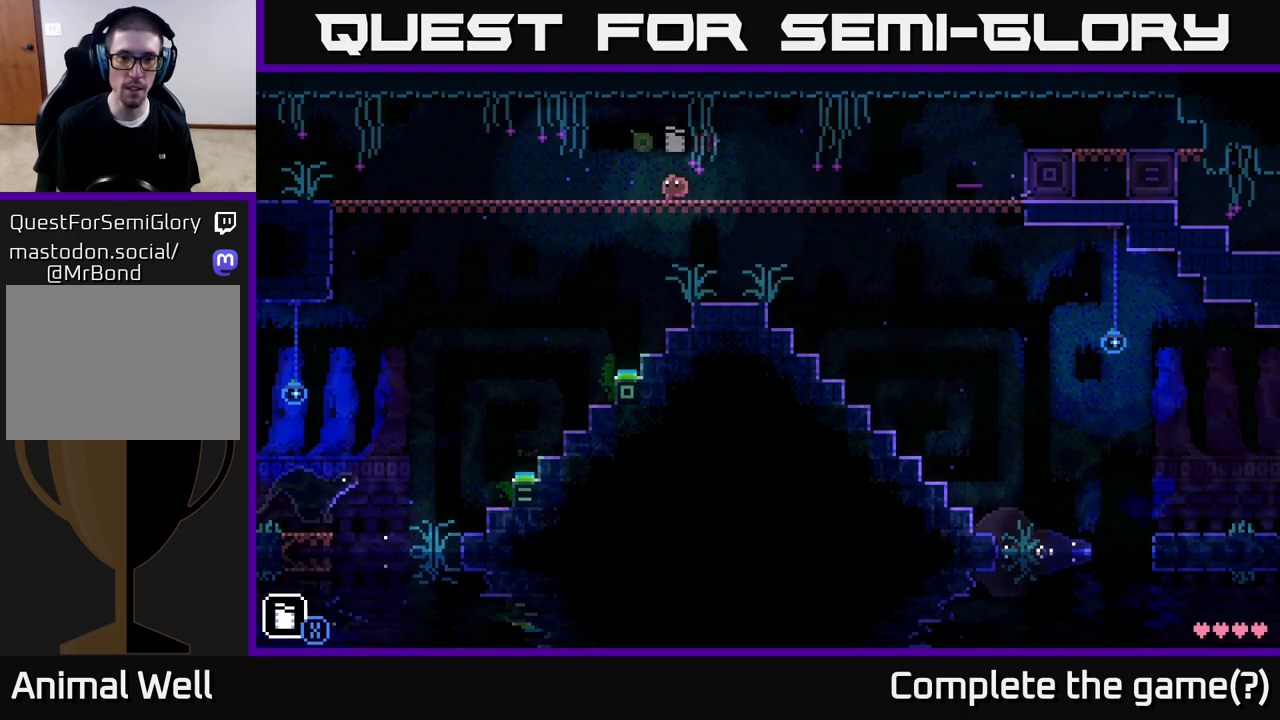
{"buttons": [], "left_stick": "right", "right_stick": "center", "events": [[183, "left_stick", "center"], [250, "left_stick", "down"], [333, "X", "down"], [400, "X", "up"], [450, "left_stick", "right"]]}